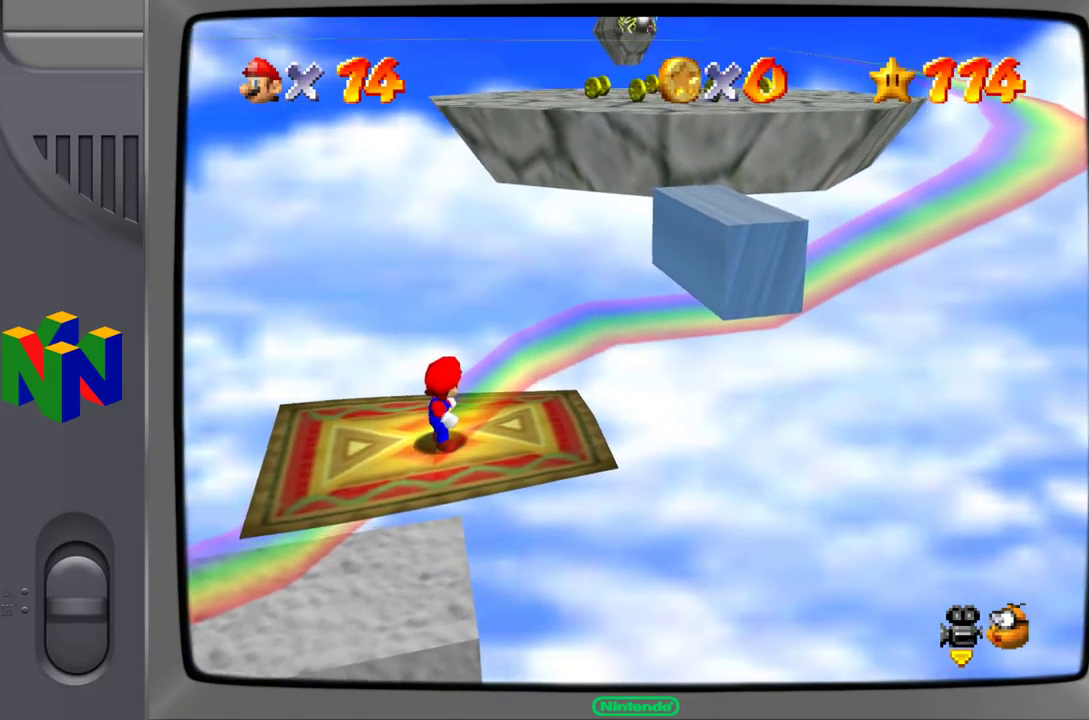
Gameplay with a controller (Nintendo layout); each line is a JSON object with the inputs held at the frame after it. "events" lists button and stick changes between this image and that frame as [ms after this image, input, new state], when the widget could be followed in between. Not read: L3 R3.
{"buttons": [], "left_stick": "center", "events": []}
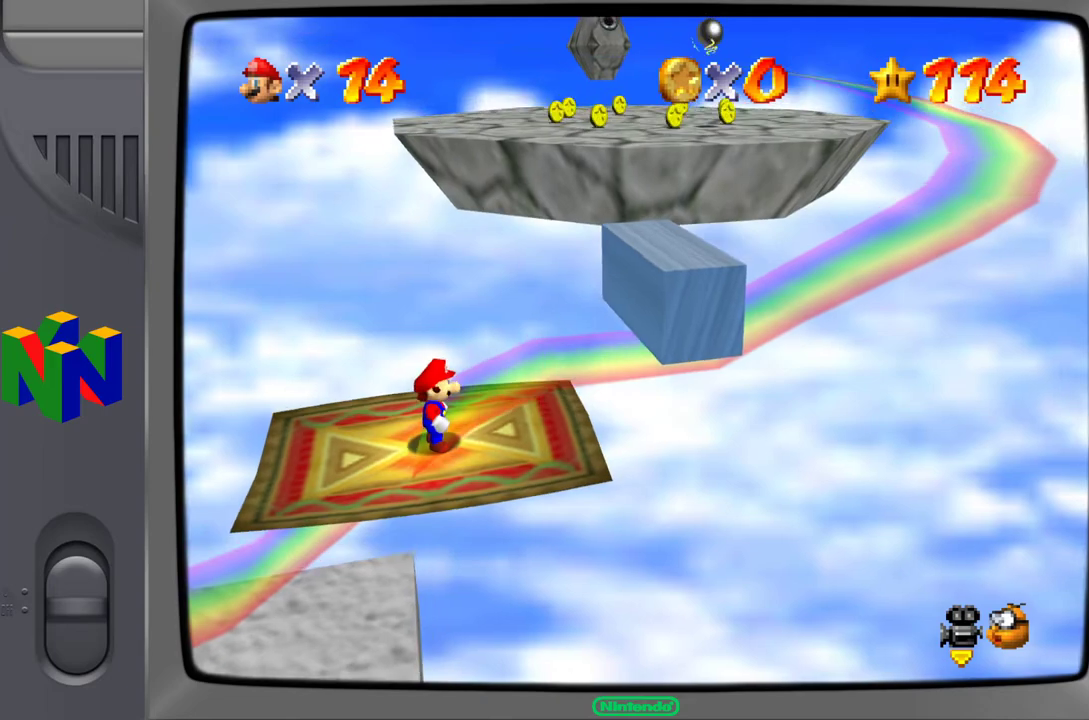
{"buttons": [], "left_stick": "center", "events": []}
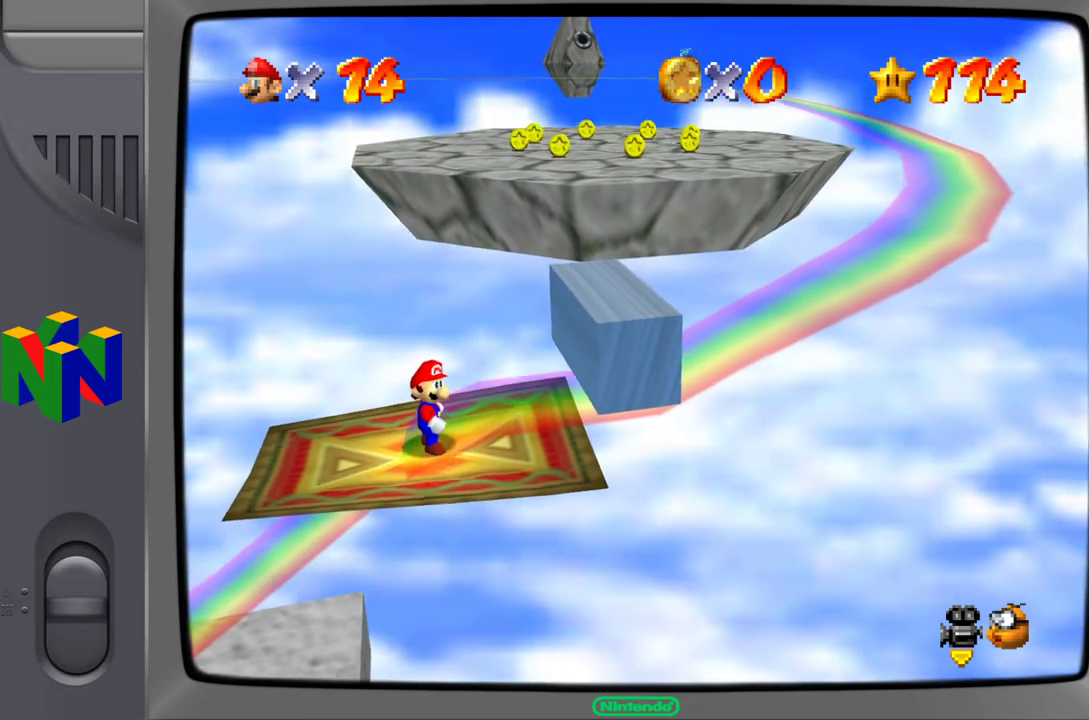
{"buttons": [], "left_stick": "center", "events": []}
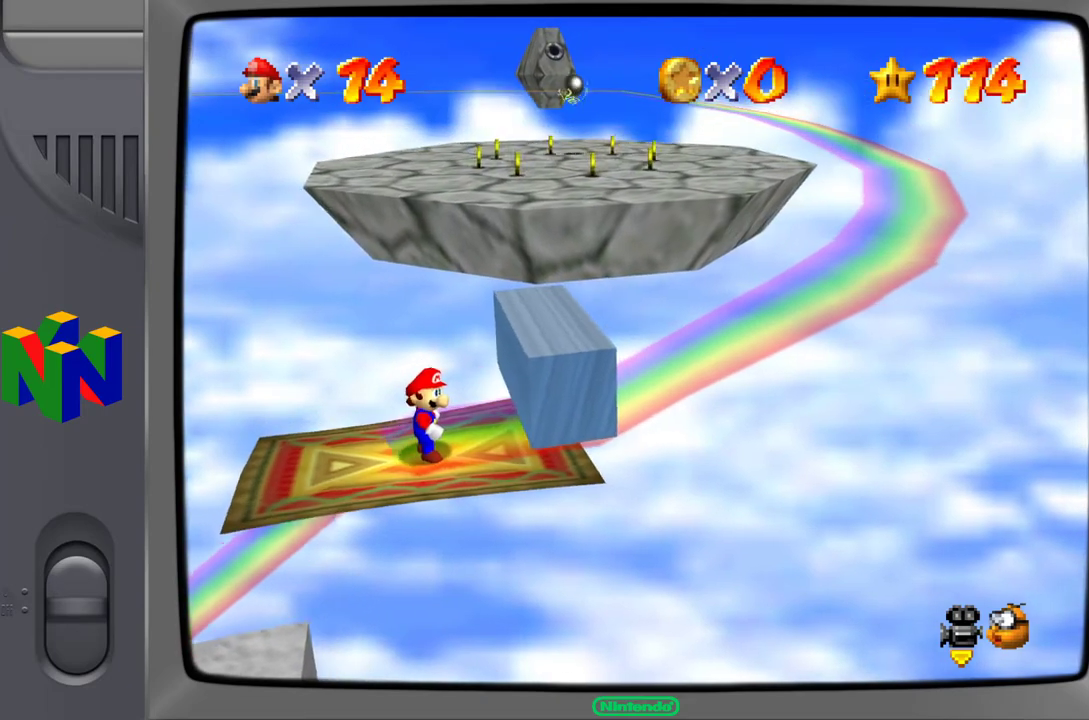
{"buttons": ["A"], "left_stick": "right", "events": [[100, "left_stick", "right"], [117, "A", "down"]]}
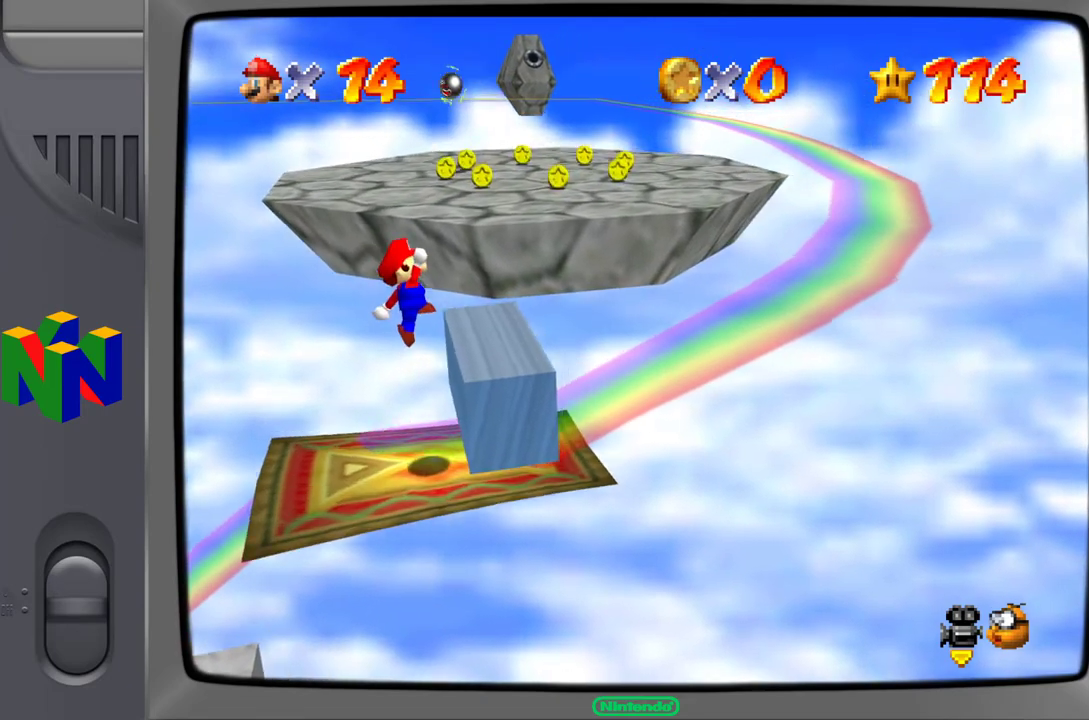
{"buttons": [], "left_stick": "up-left", "events": [[17, "A", "up"], [317, "left_stick", "center"], [450, "left_stick", "up-left"]]}
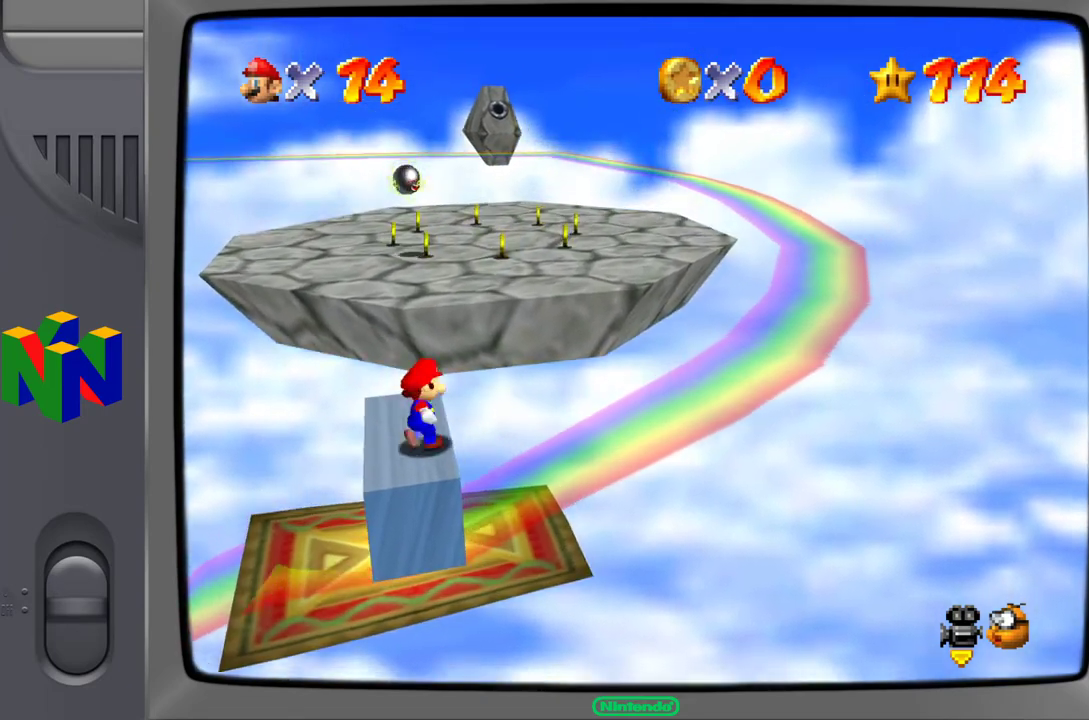
{"buttons": [], "left_stick": "center", "events": [[83, "left_stick", "center"]]}
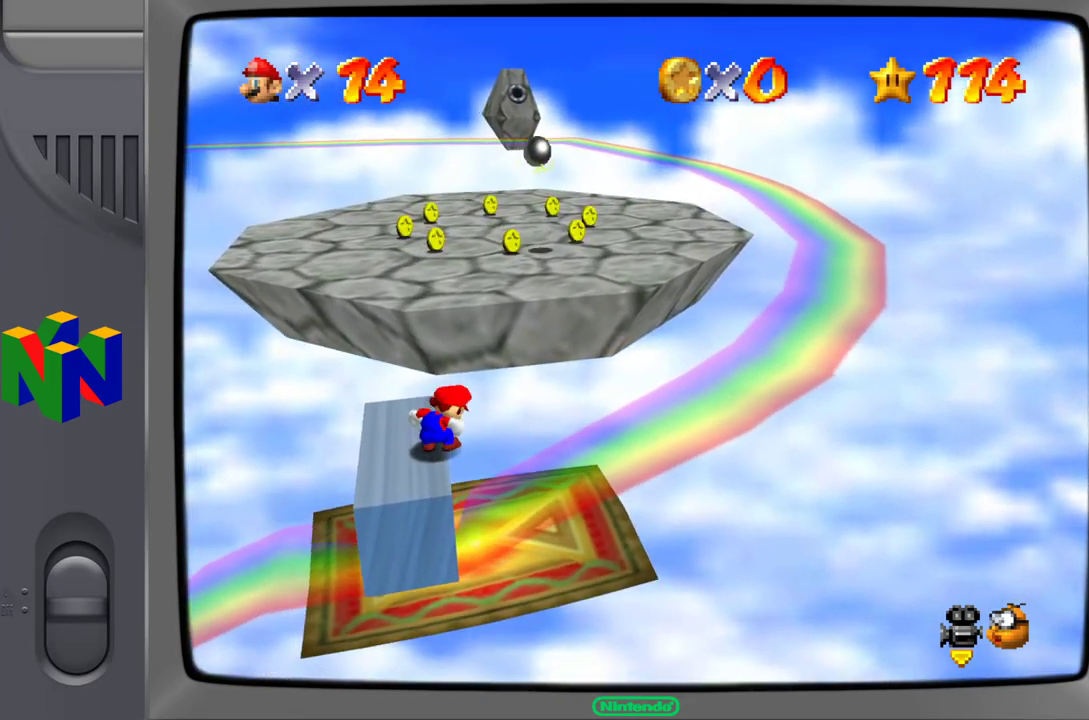
{"buttons": [], "left_stick": "center", "events": []}
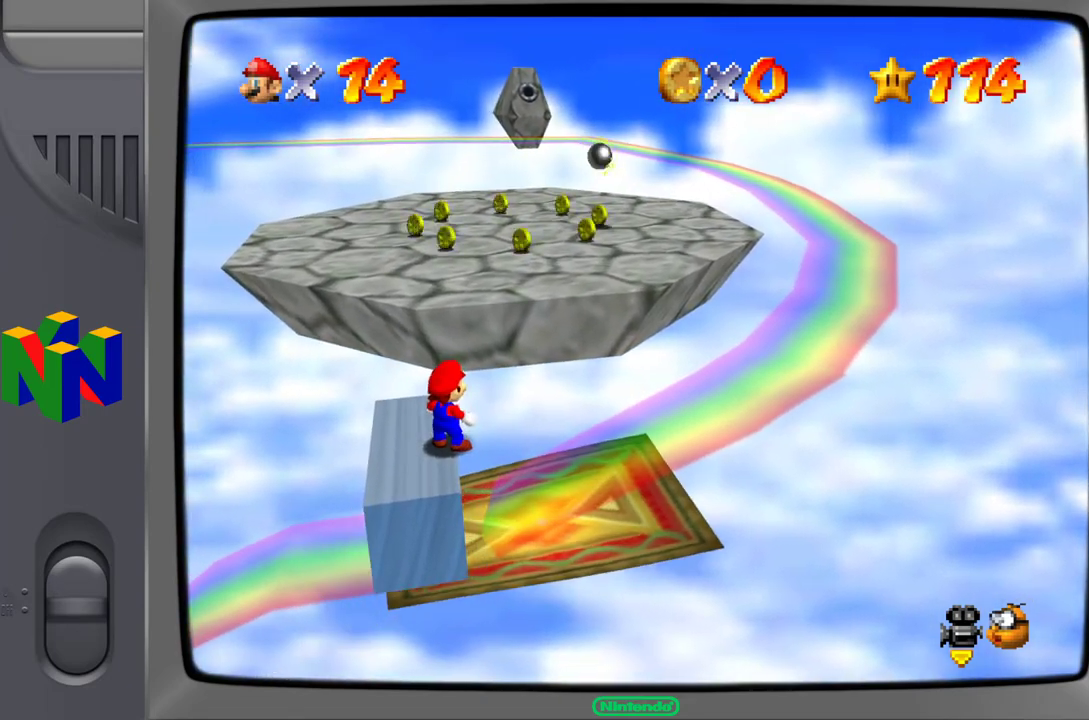
{"buttons": [], "left_stick": "down-right", "events": [[17, "left_stick", "right"], [50, "A", "down"], [150, "A", "up"], [367, "left_stick", "down-right"]]}
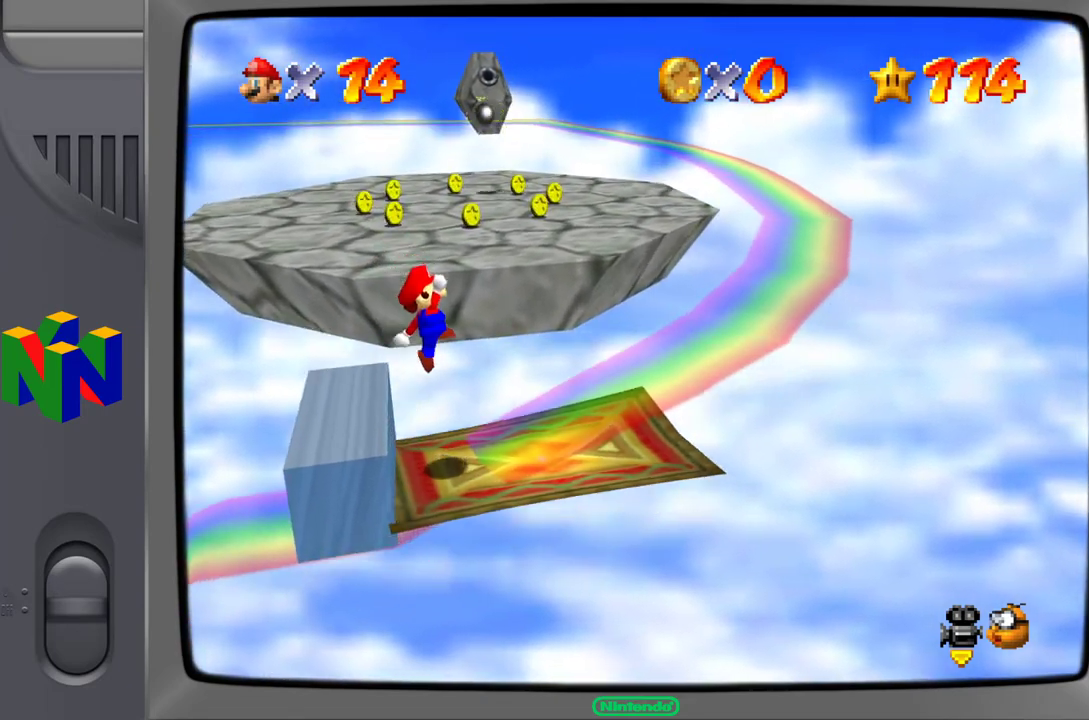
{"buttons": [], "left_stick": "center", "events": [[100, "left_stick", "center"]]}
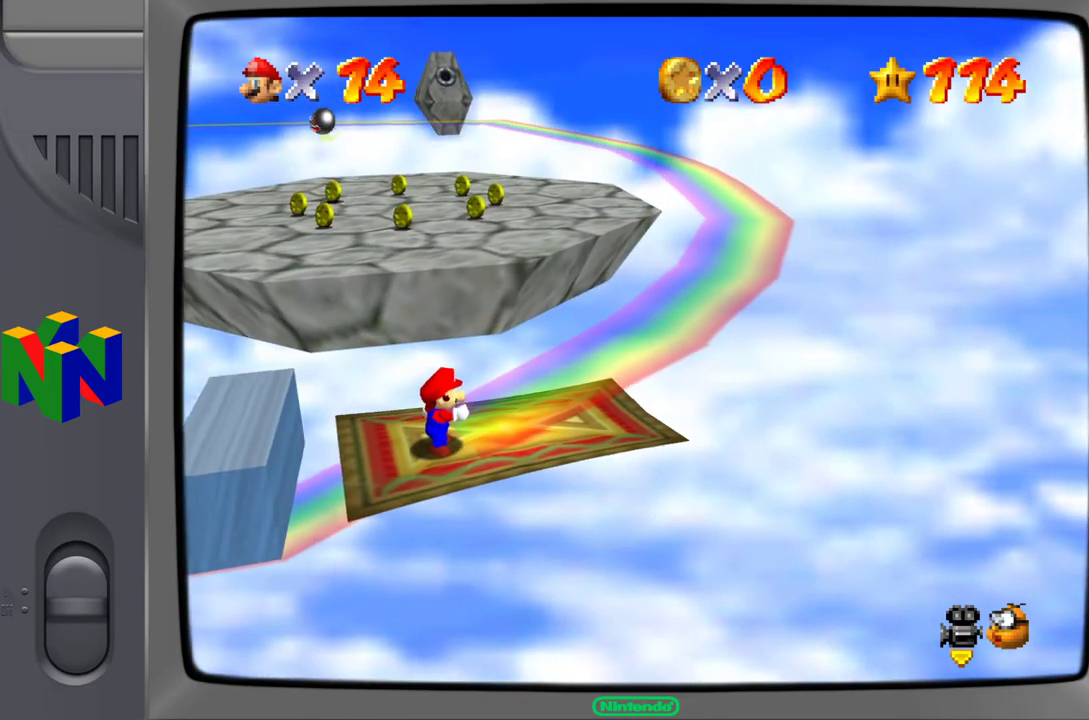
{"buttons": [], "left_stick": "center", "events": [[217, "C_LEFT", "down"], [350, "C_LEFT", "up"]]}
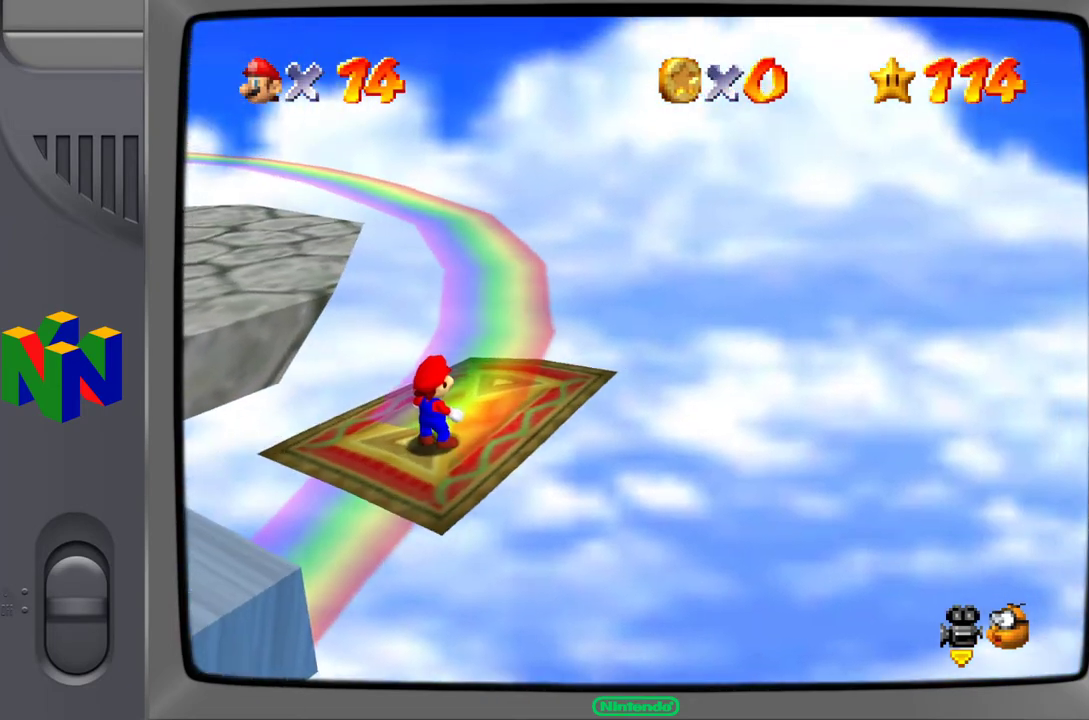
{"buttons": [], "left_stick": "up", "events": [[383, "C_LEFT", "down"], [467, "C_LEFT", "up"], [467, "left_stick", "up"]]}
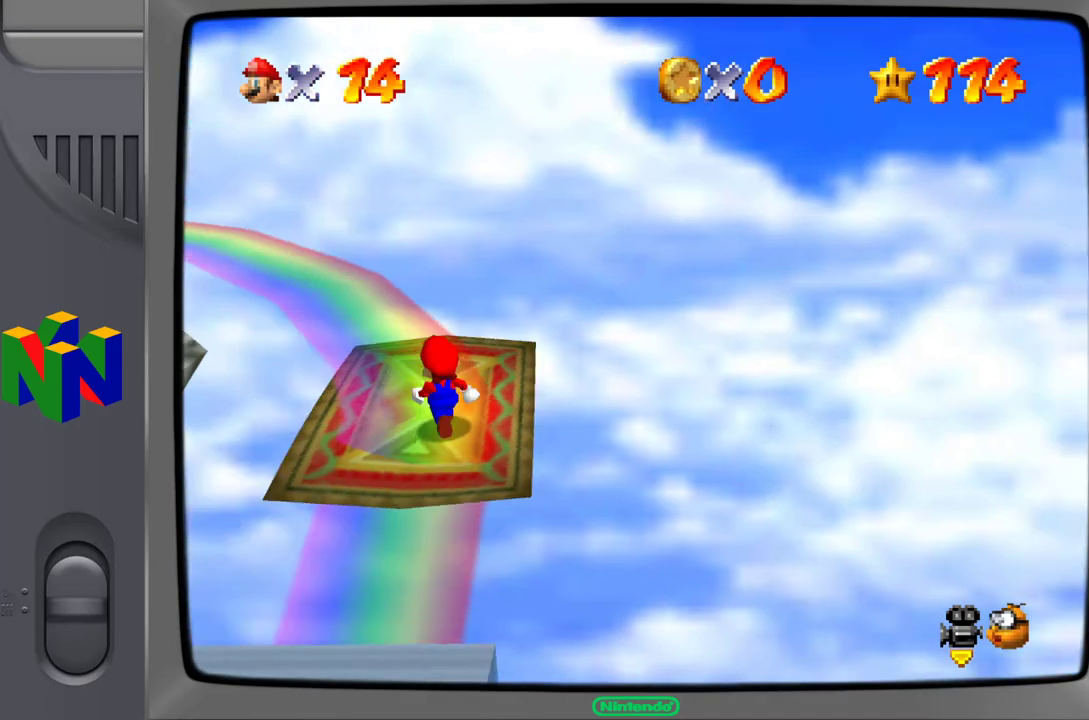
{"buttons": [], "left_stick": "center", "events": [[367, "left_stick", "center"]]}
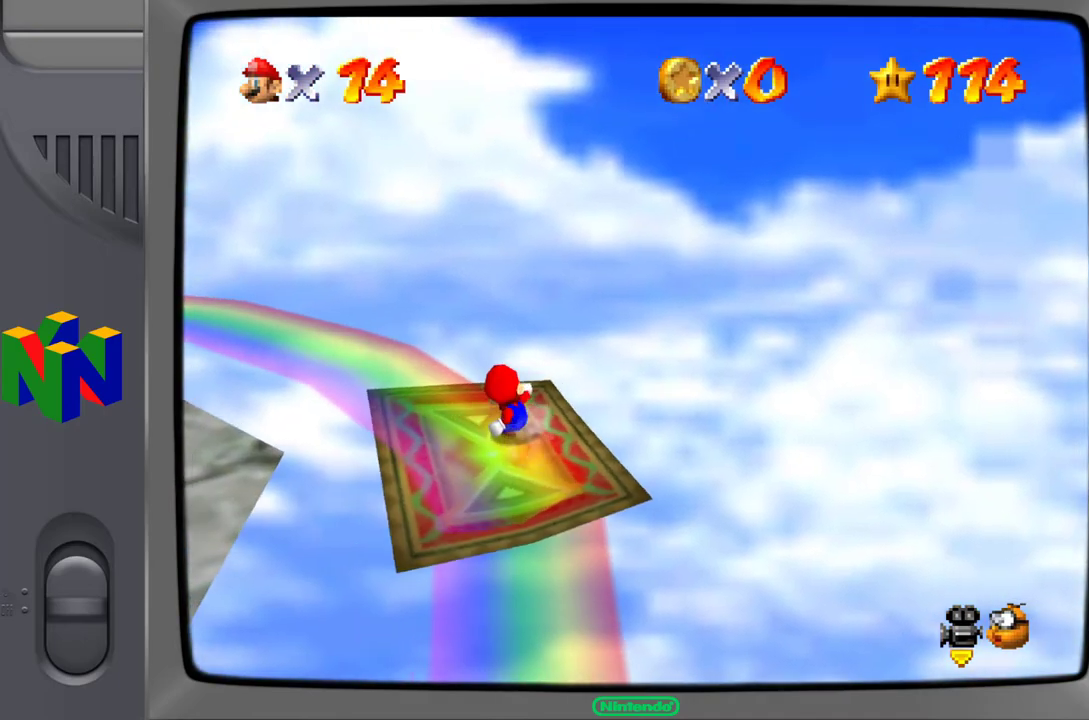
{"buttons": [], "left_stick": "center", "events": [[200, "C_RIGHT", "down"], [317, "C_RIGHT", "up"]]}
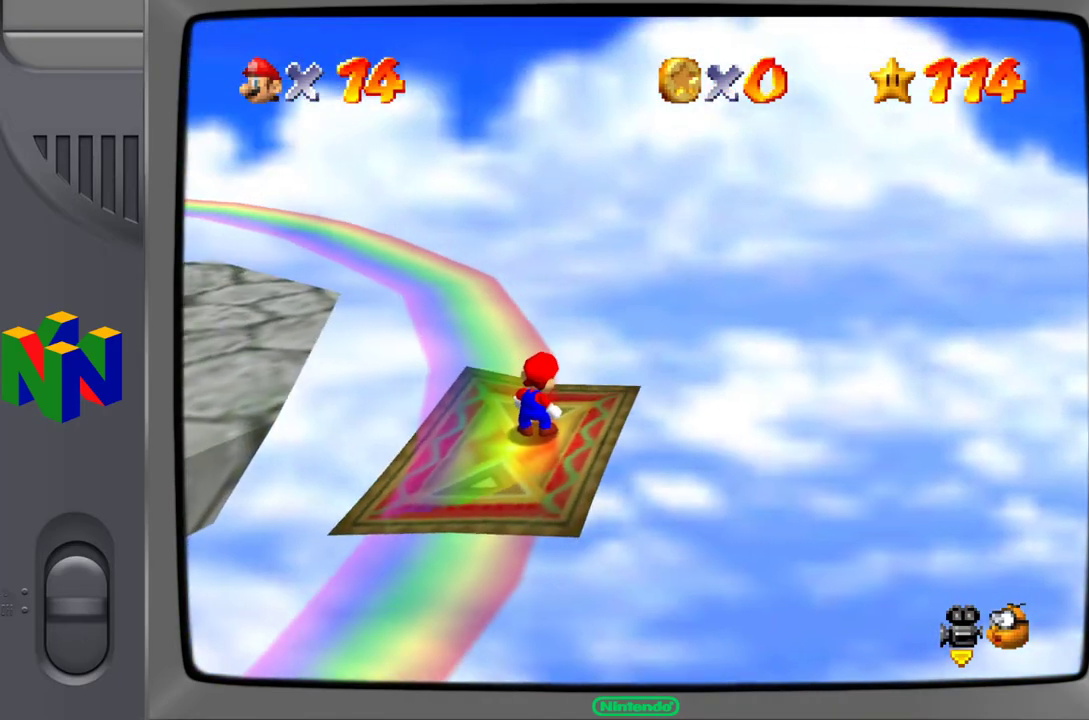
{"buttons": [], "left_stick": "center", "events": [[167, "C_RIGHT", "down"], [250, "C_RIGHT", "up"]]}
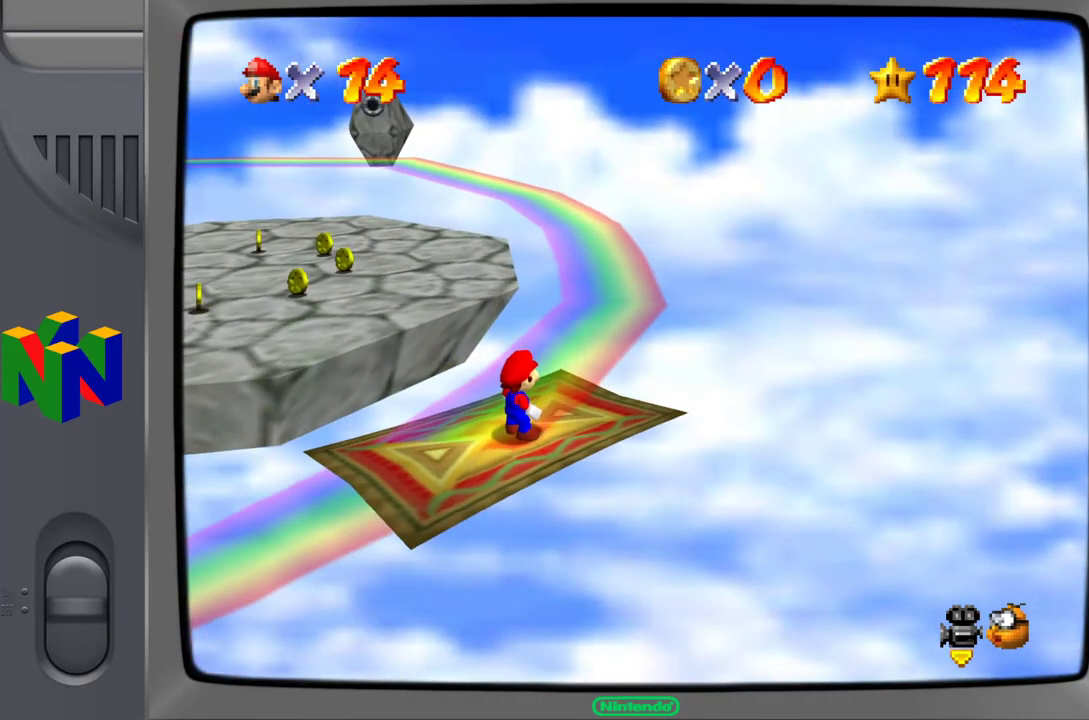
{"buttons": ["C_LEFT"], "left_stick": "center", "events": [[433, "C_LEFT", "down"]]}
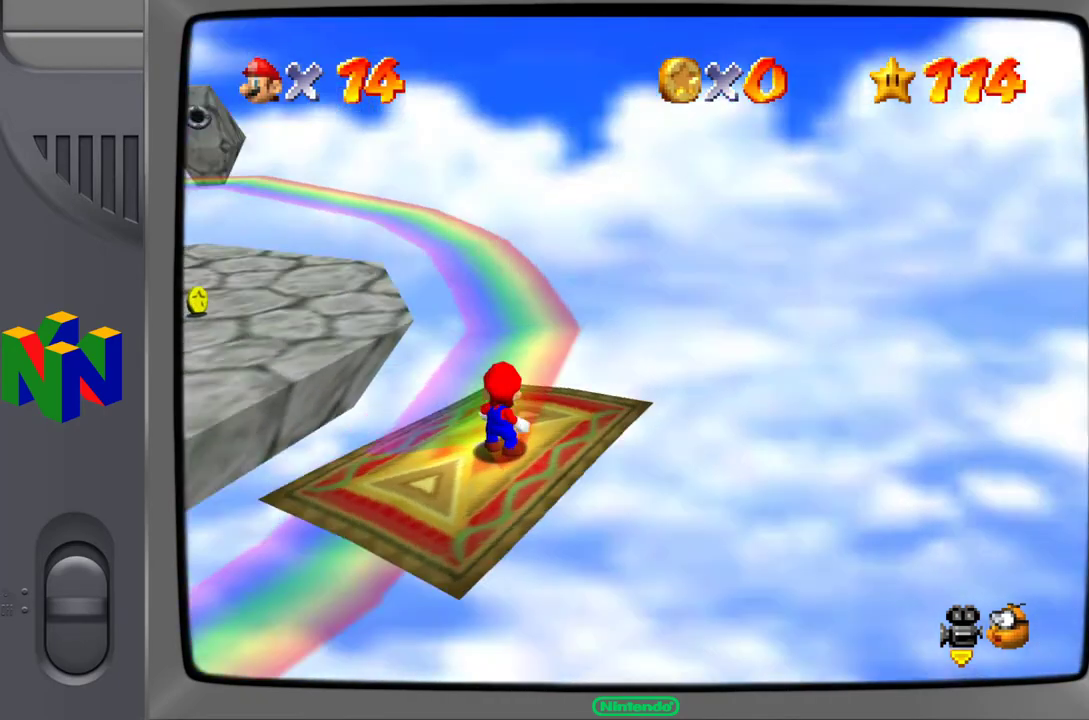
{"buttons": [], "left_stick": "up-left", "events": [[67, "C_LEFT", "up"], [417, "left_stick", "up-left"]]}
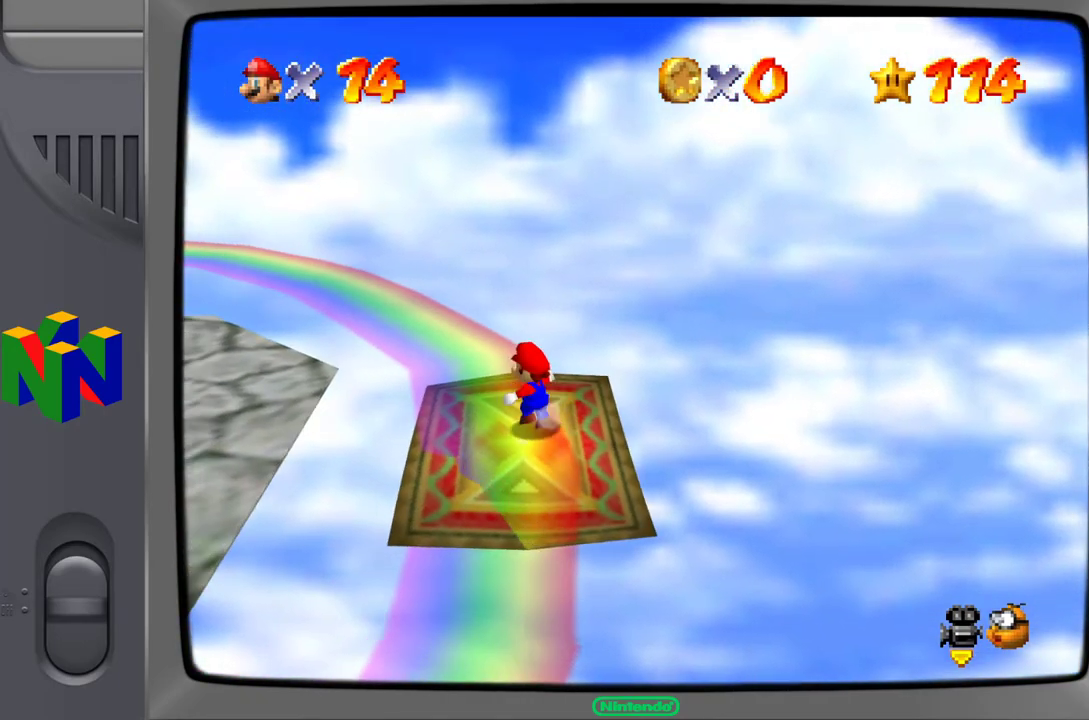
{"buttons": [], "left_stick": "up-left", "events": [[100, "left_stick", "center"], [400, "left_stick", "up-left"]]}
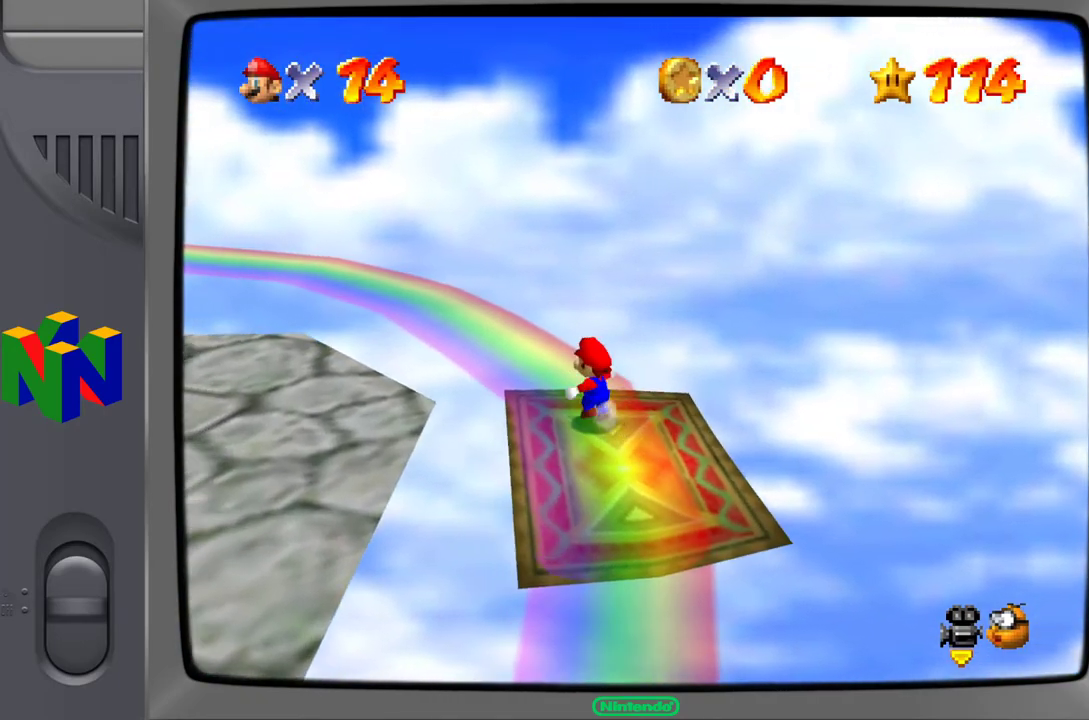
{"buttons": [], "left_stick": "center", "events": [[50, "left_stick", "center"]]}
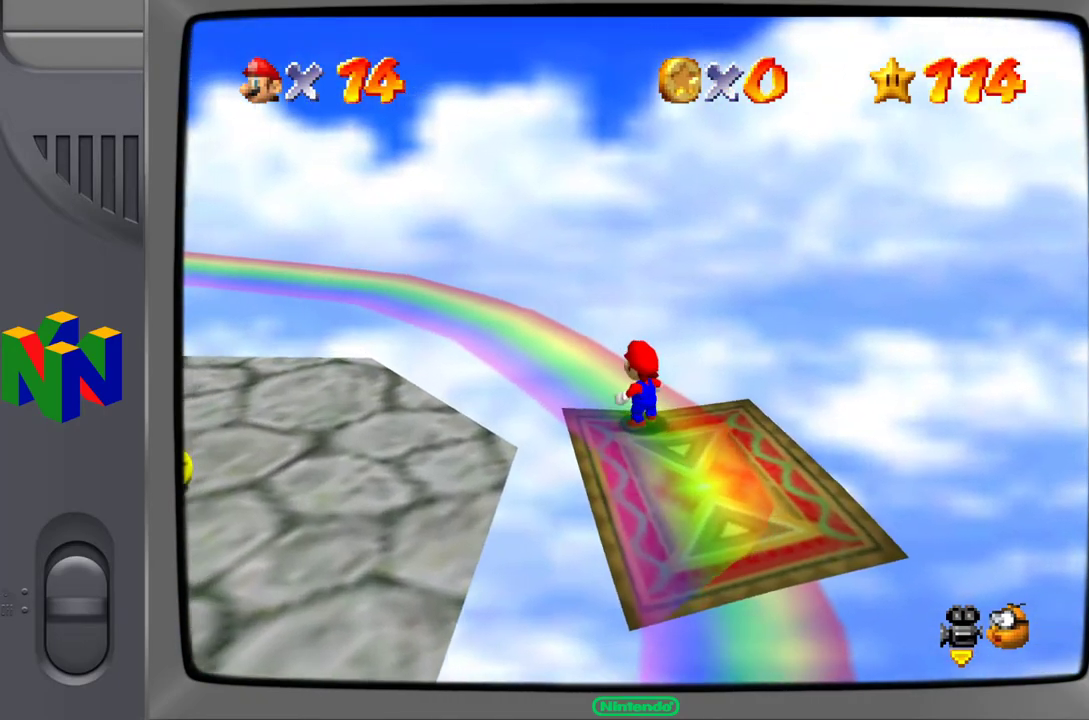
{"buttons": [], "left_stick": "center", "events": []}
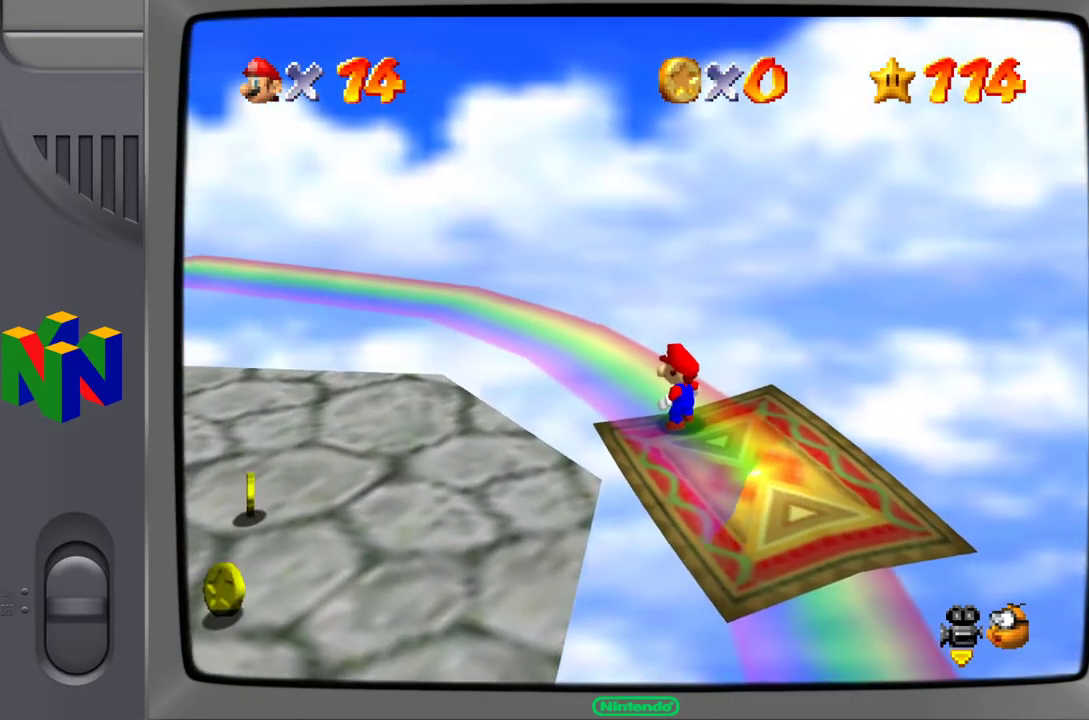
{"buttons": ["C_LEFT"], "left_stick": "center", "events": [[500, "C_LEFT", "down"]]}
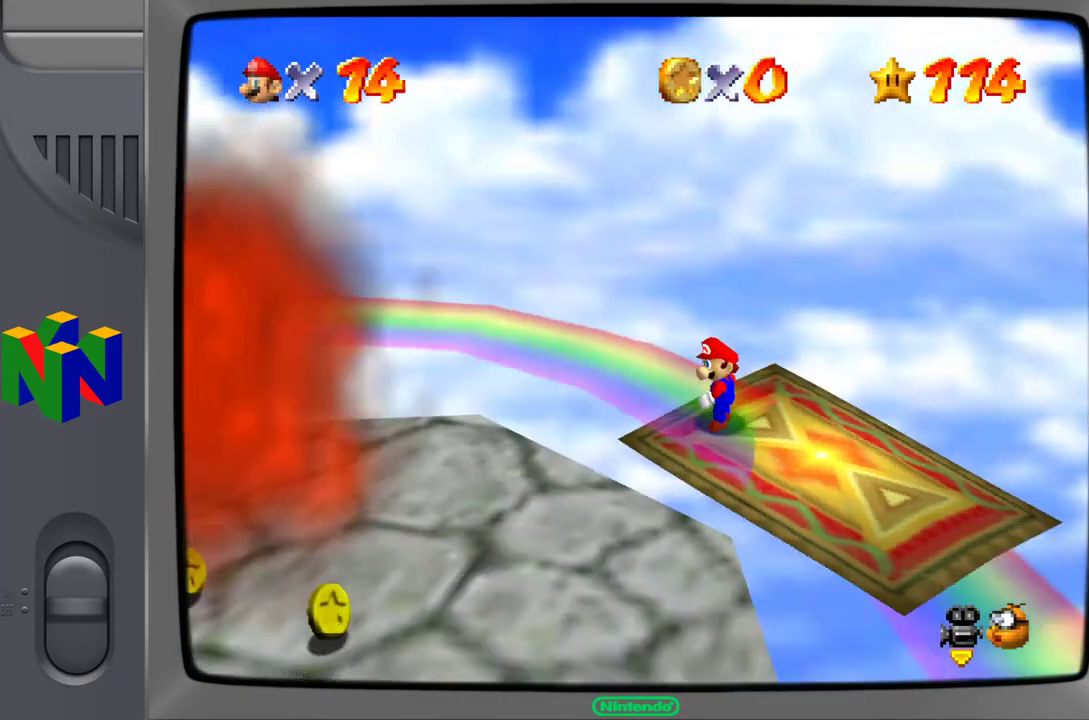
{"buttons": [], "left_stick": "center", "events": [[100, "C_LEFT", "up"]]}
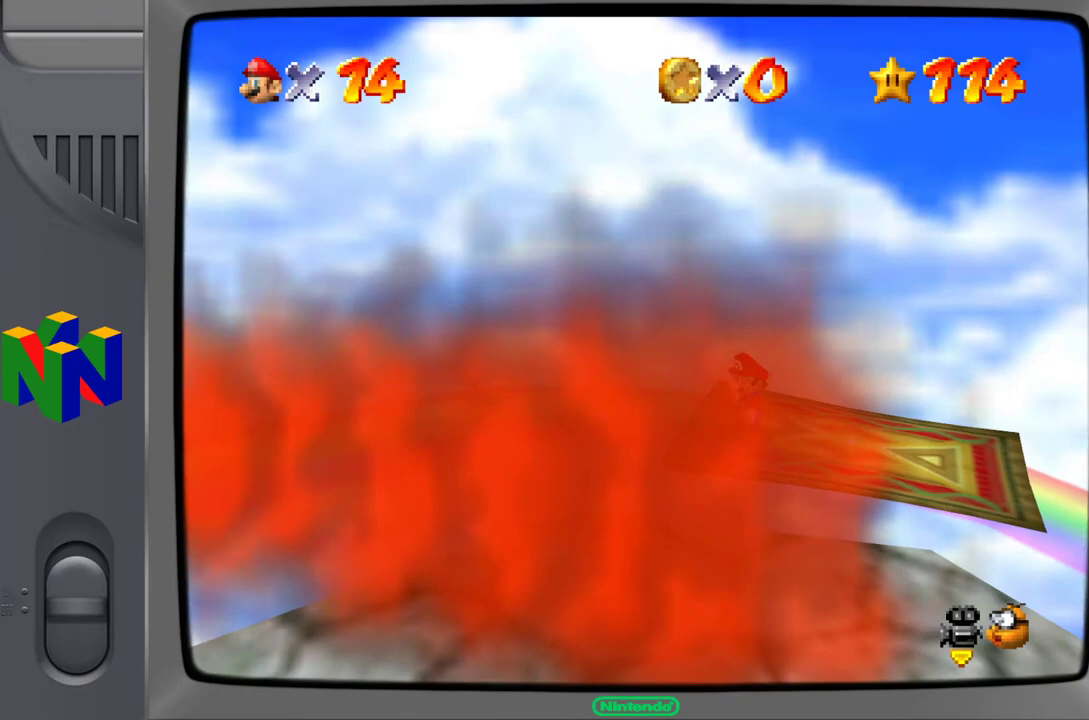
{"buttons": [], "left_stick": "center", "events": []}
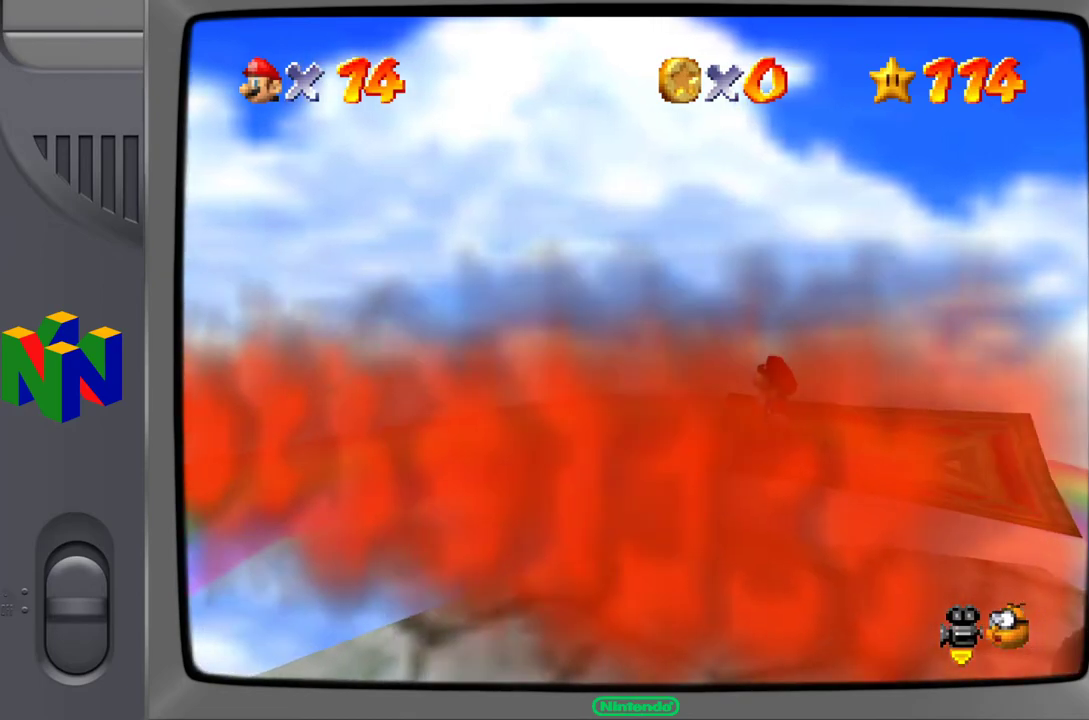
{"buttons": [], "left_stick": "center", "events": [[250, "C_RIGHT", "down"], [267, "C_RIGHT", "up"]]}
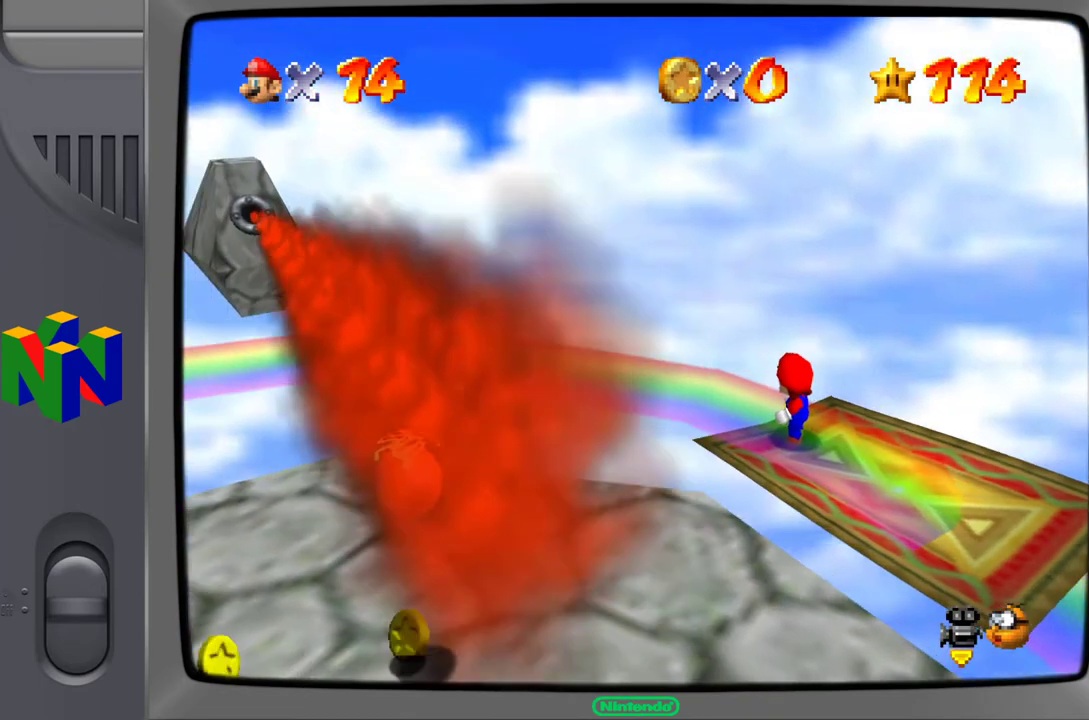
{"buttons": [], "left_stick": "center", "events": []}